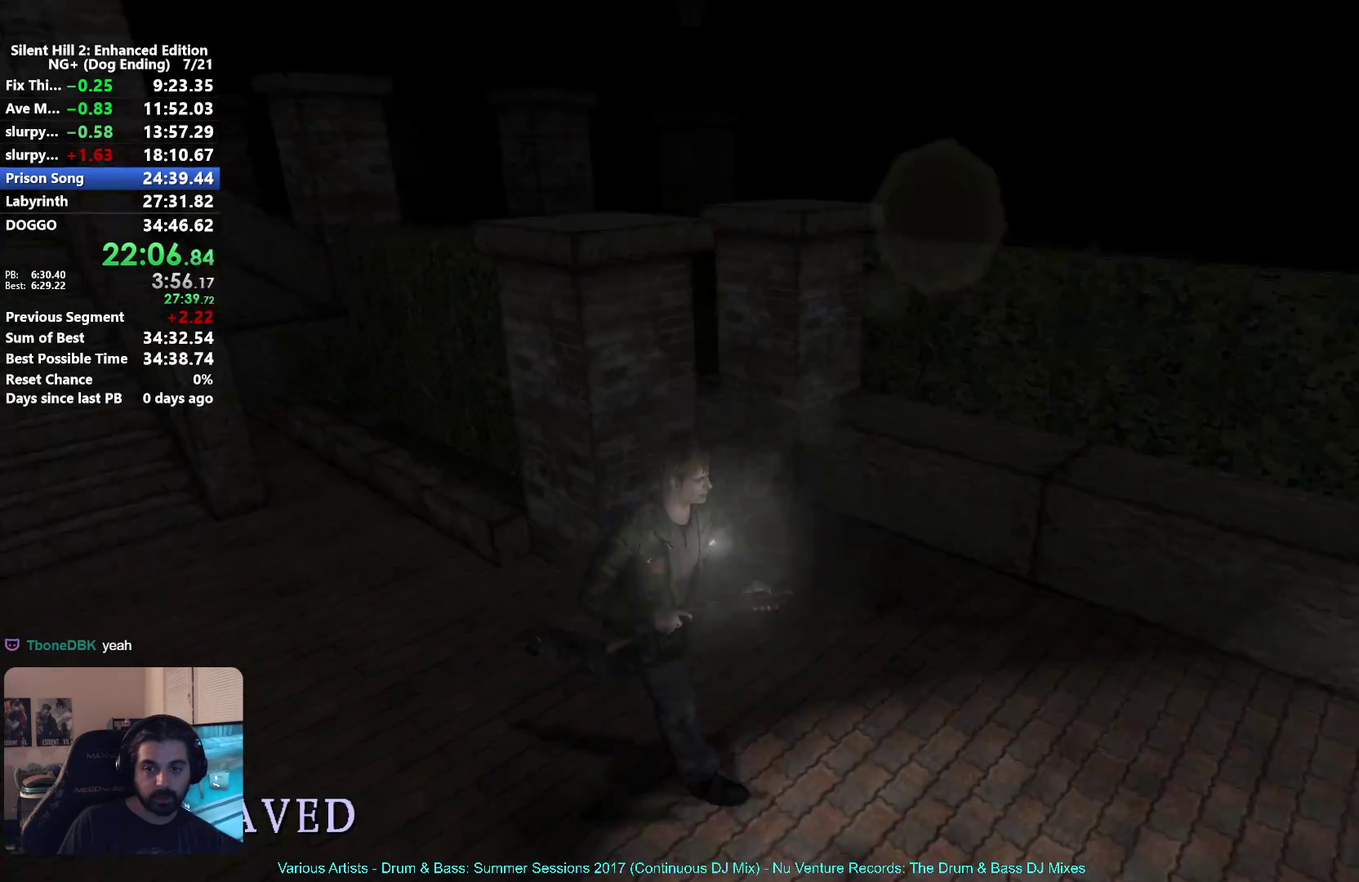
Gameplay with a controller (Xbox layout); each line is a JSON object with the inputs held at the frame after it. "button_events" lists button changes between this image and that frame as [ms after this image, input, new state], when the widget could be followed in between (sticks are given only as held states). Not read: L2.
{"buttons": ["X"], "left_stick": "right", "right_stick": "center", "button_events": [[83, "R2", "up"], [200, "R2", "down"], [317, "R2", "up"]]}
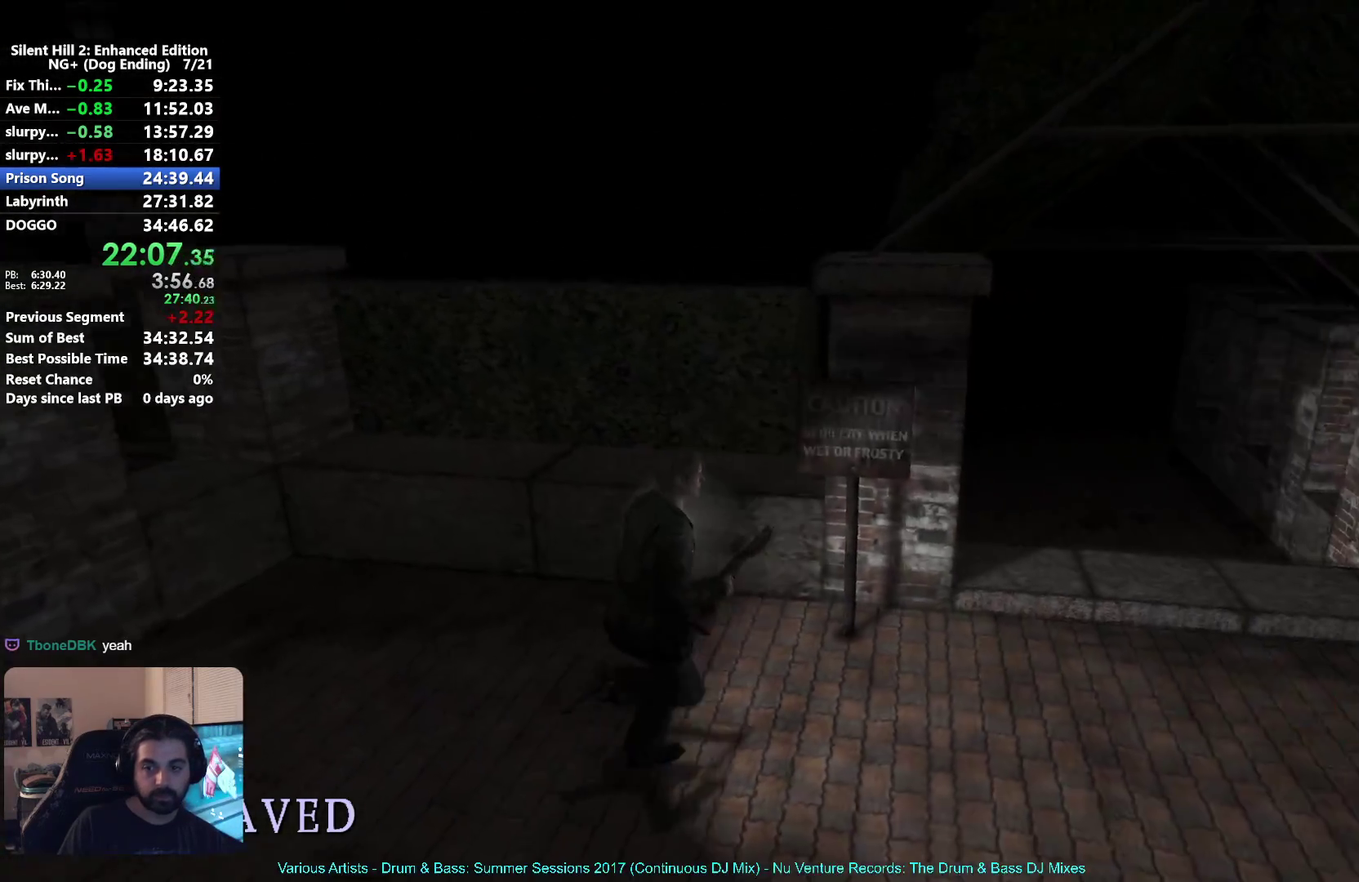
{"buttons": ["X"], "left_stick": "up-left", "right_stick": "center", "button_events": []}
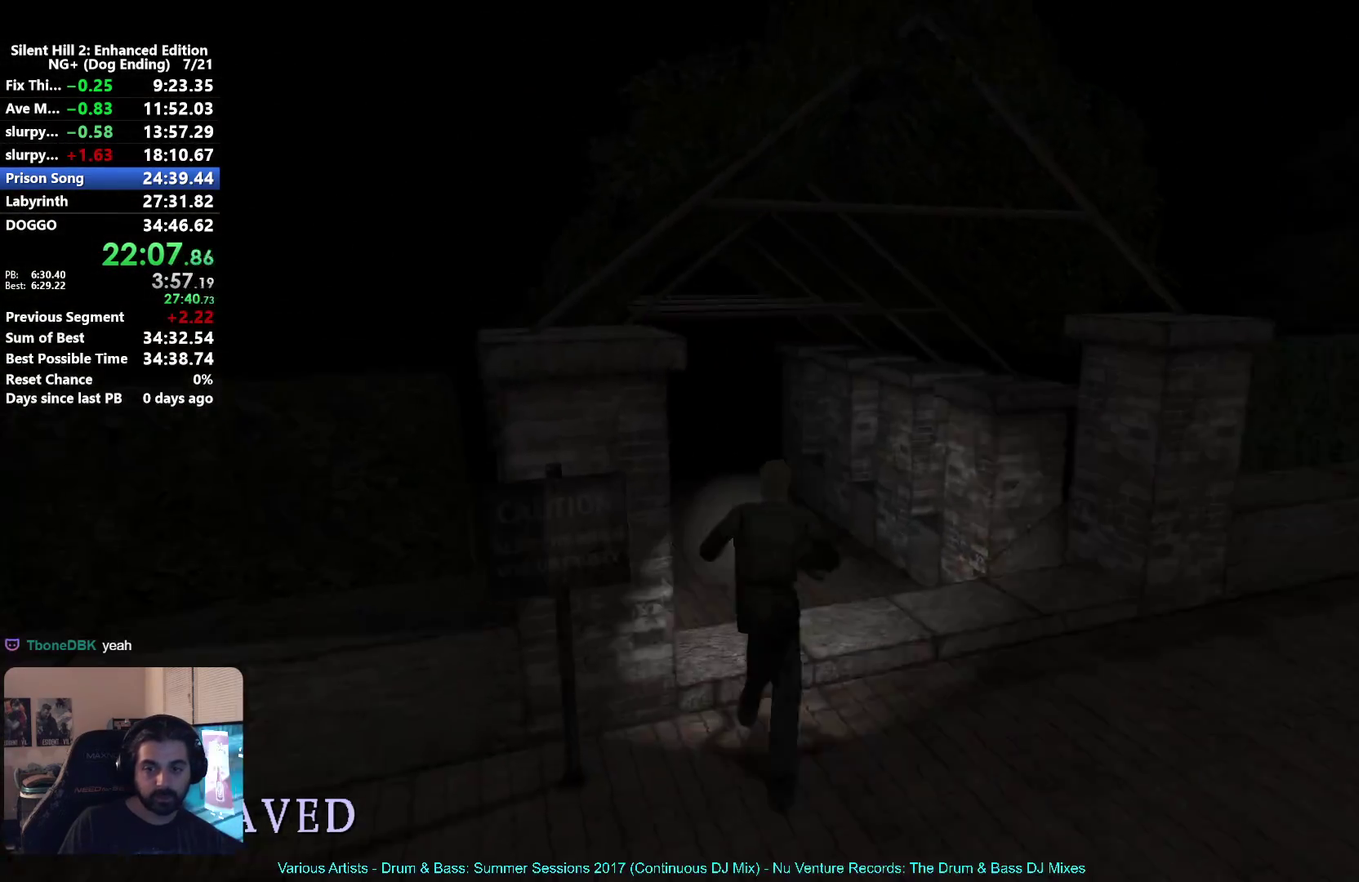
{"buttons": ["X"], "left_stick": "up-left", "right_stick": "center", "button_events": []}
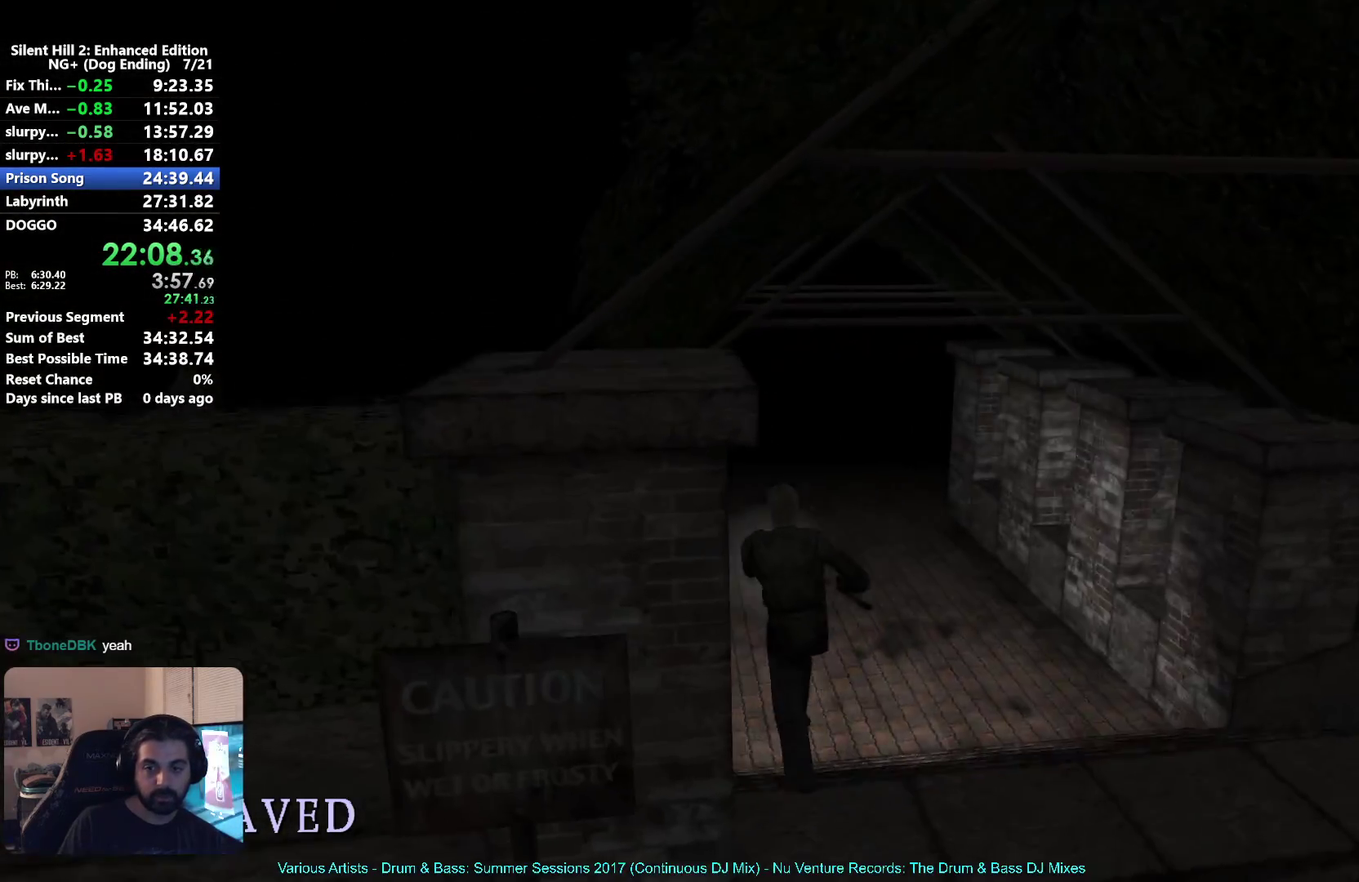
{"buttons": ["X"], "left_stick": "up", "right_stick": "center", "button_events": []}
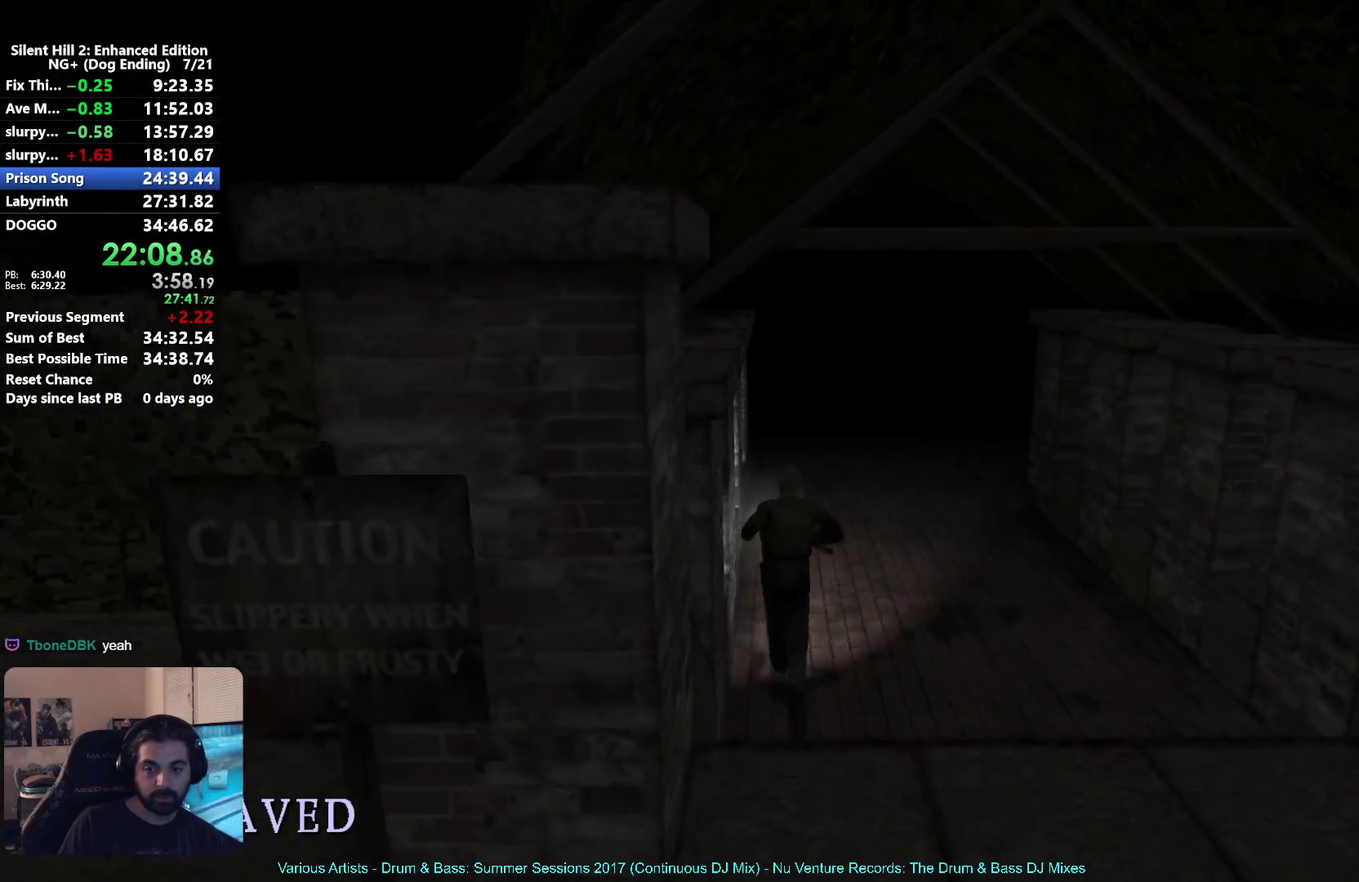
{"buttons": ["X"], "left_stick": "up", "right_stick": "center", "button_events": []}
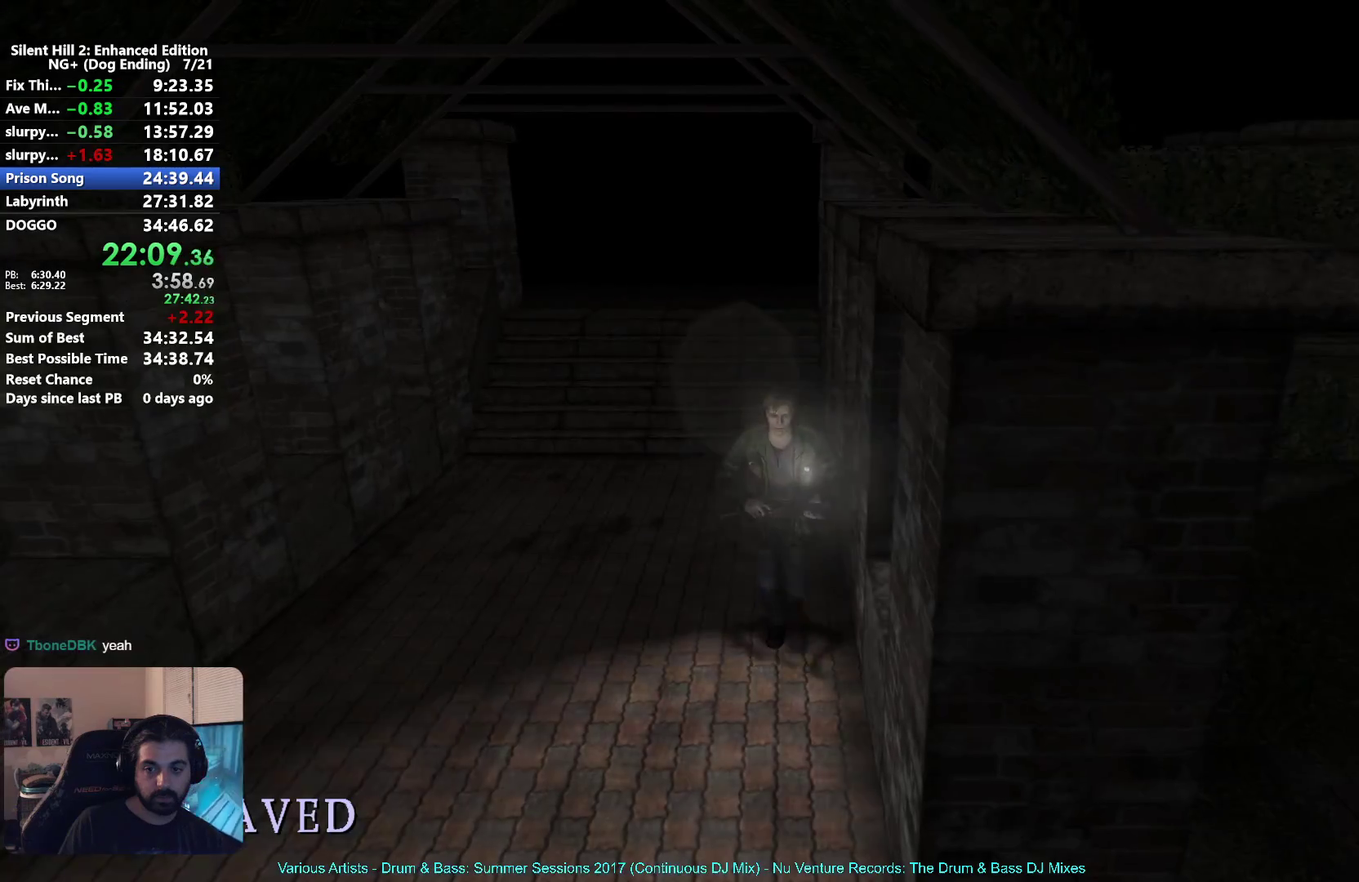
{"buttons": [], "left_stick": "up", "right_stick": "center", "button_events": [[500, "X", "up"]]}
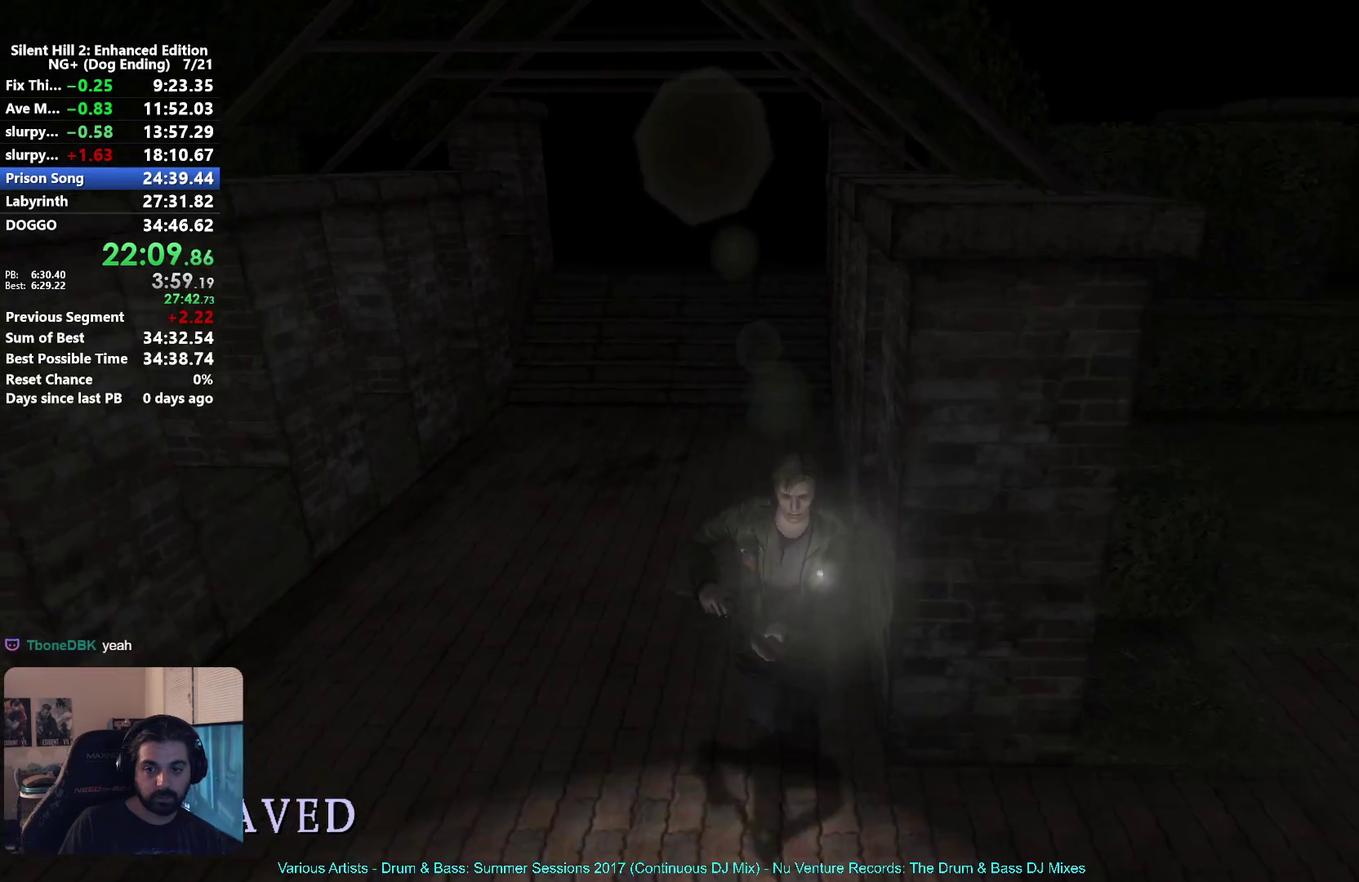
{"buttons": [], "left_stick": "up", "right_stick": "center", "button_events": [[283, "R2", "down"], [333, "R2", "up"]]}
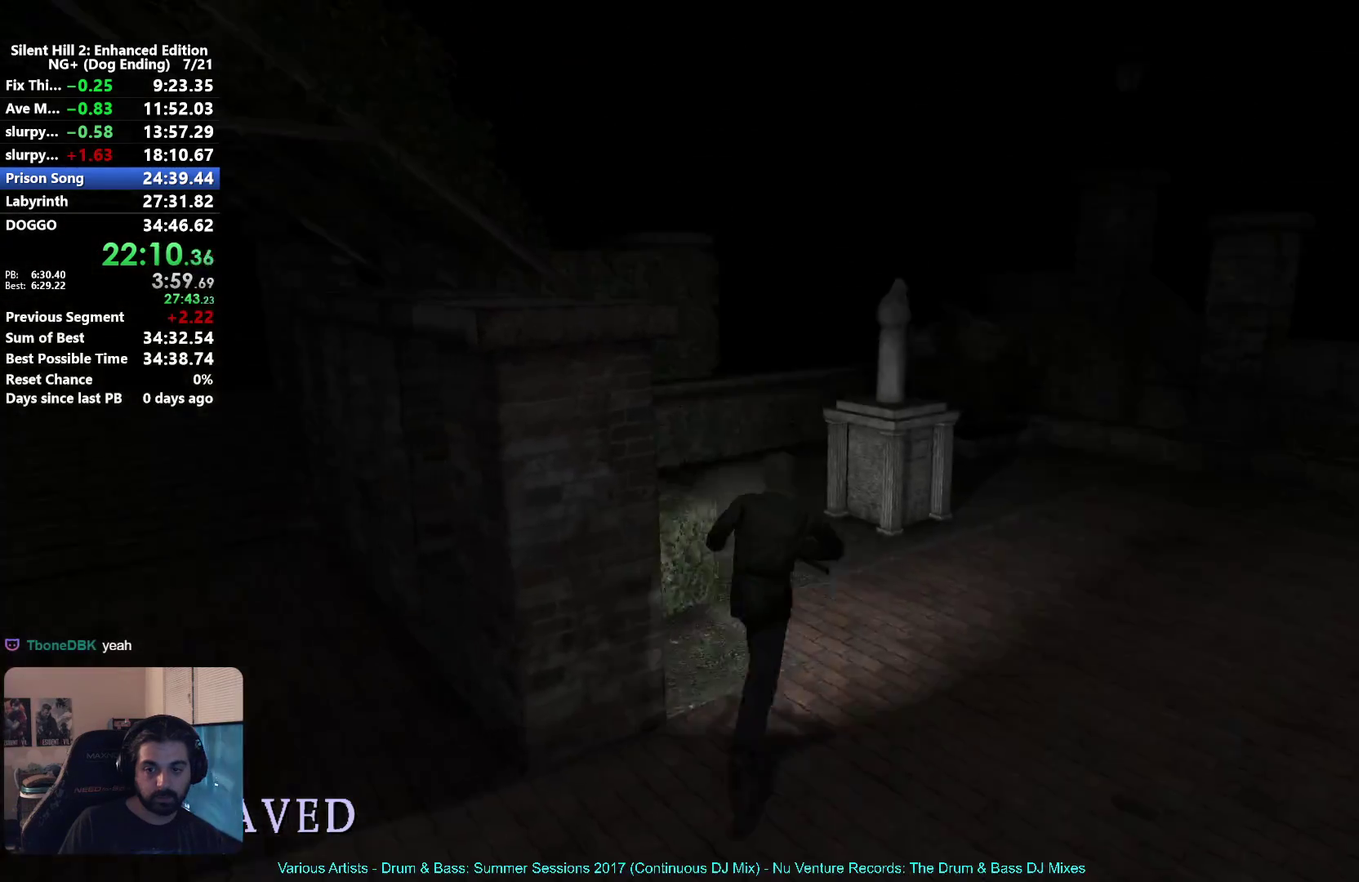
{"buttons": [], "left_stick": "up-left", "right_stick": "center", "button_events": []}
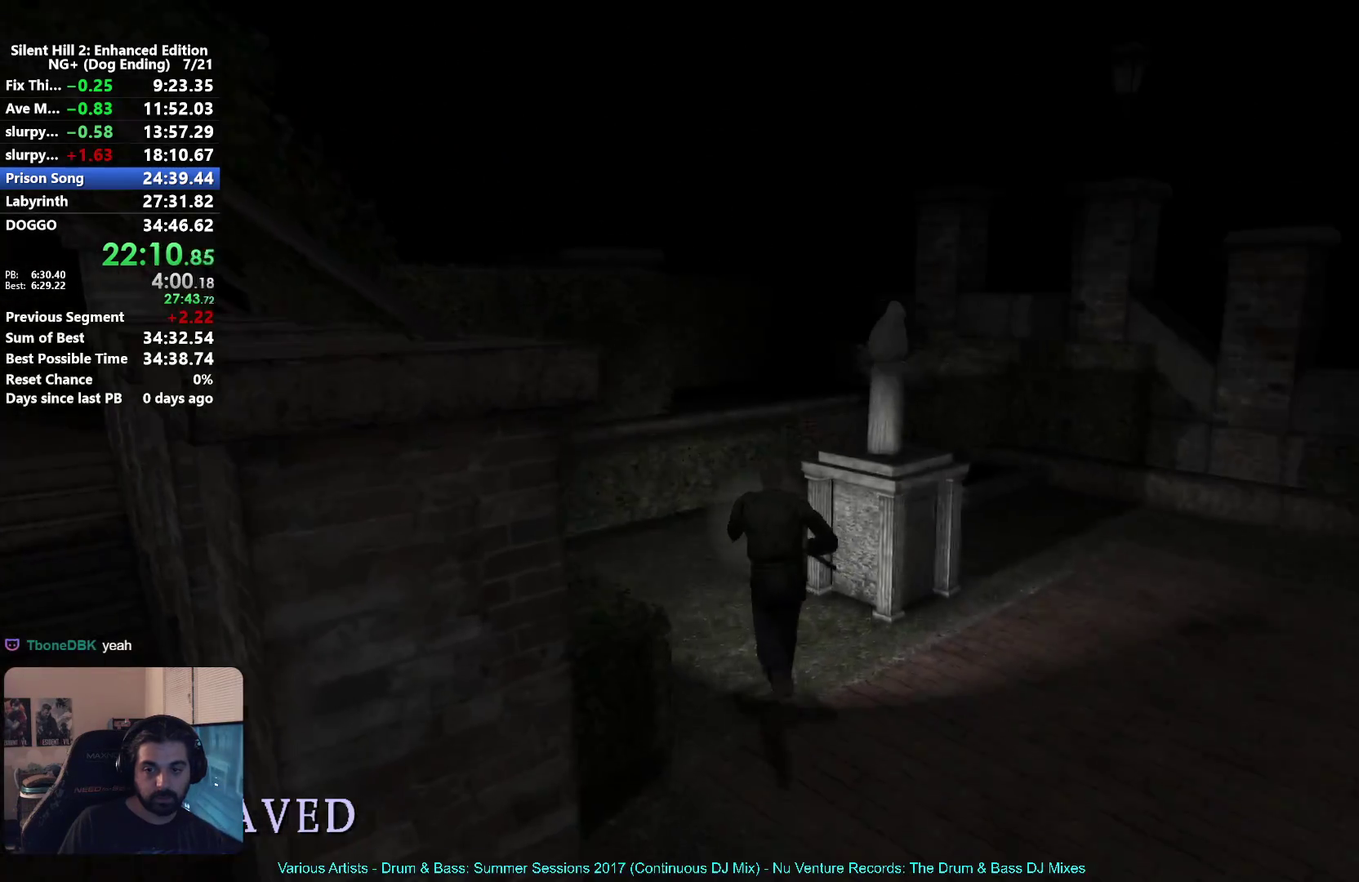
{"buttons": [], "left_stick": "down-left", "right_stick": "center", "button_events": []}
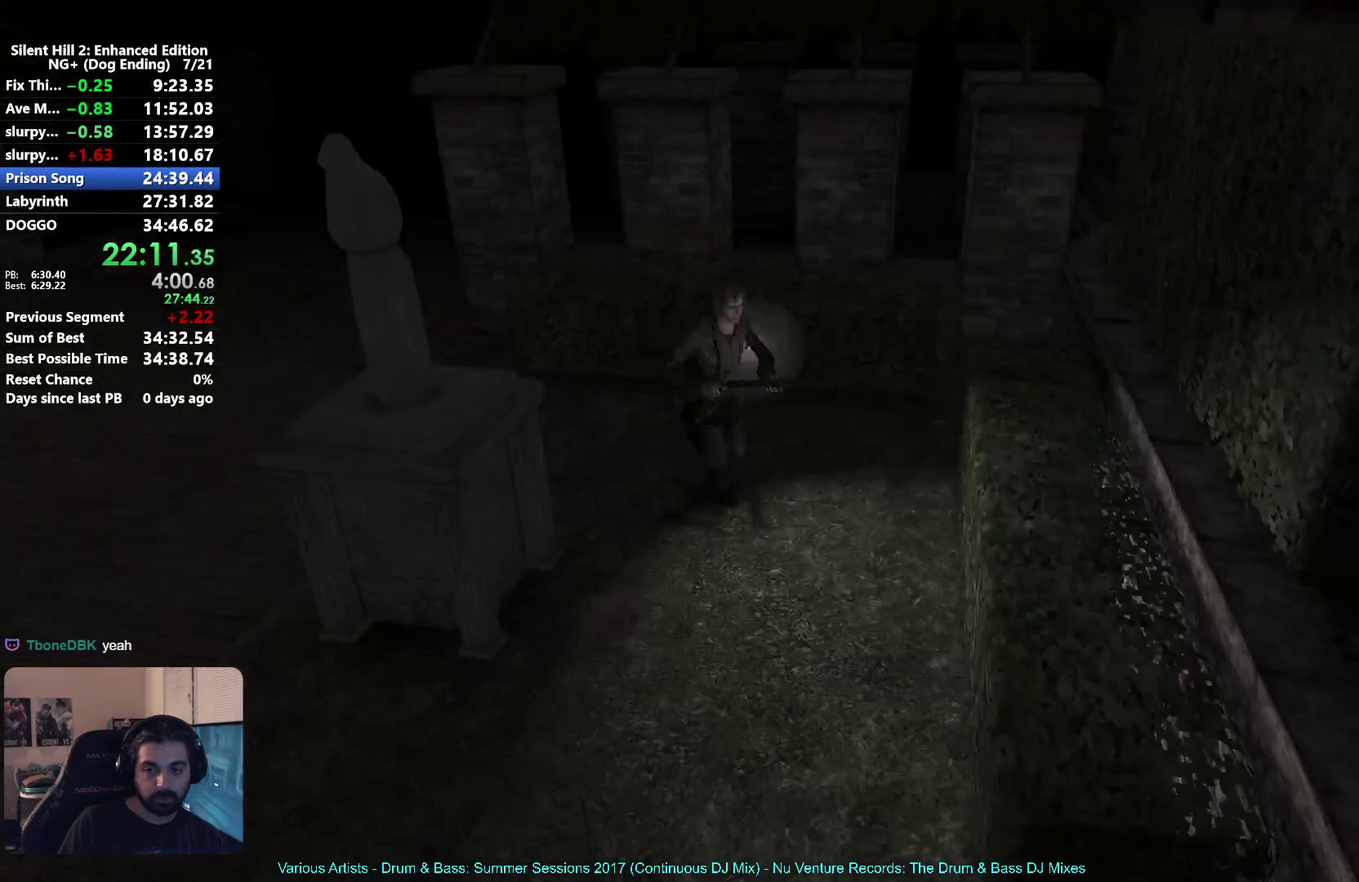
{"buttons": [], "left_stick": "center", "right_stick": "center", "button_events": [[283, "A", "down"], [367, "A", "up"], [433, "A", "down"], [483, "A", "up"]]}
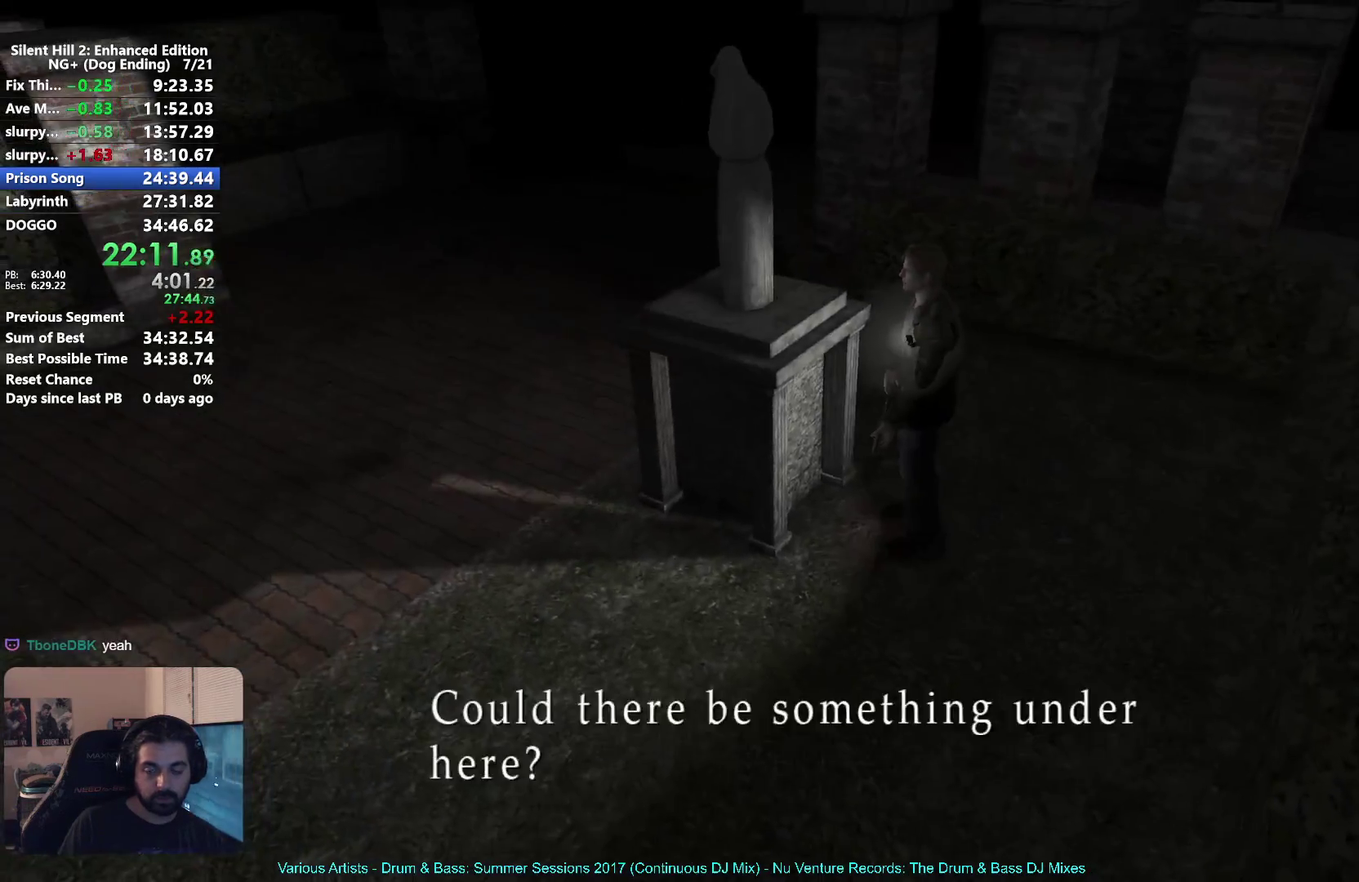
{"buttons": ["SELECT"], "left_stick": "center", "right_stick": "center", "button_events": [[200, "A", "down"], [267, "A", "up"], [317, "SELECT", "down"], [383, "SELECT", "up"], [467, "SELECT", "down"]]}
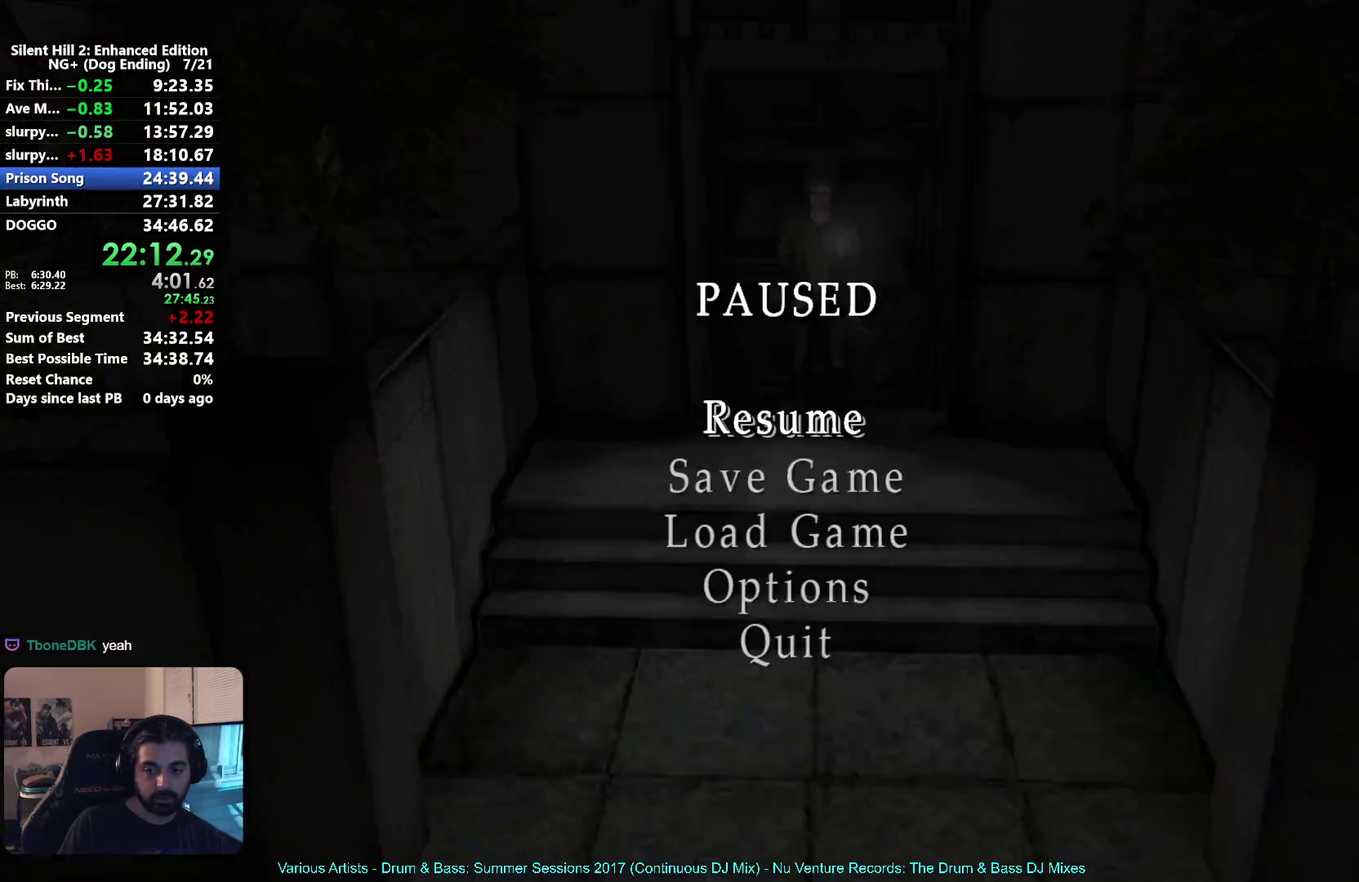
{"buttons": ["START"], "left_stick": "center", "right_stick": "center", "button_events": [[33, "SELECT", "up"], [333, "SELECT", "down"], [400, "SELECT", "up"], [417, "START", "down"]]}
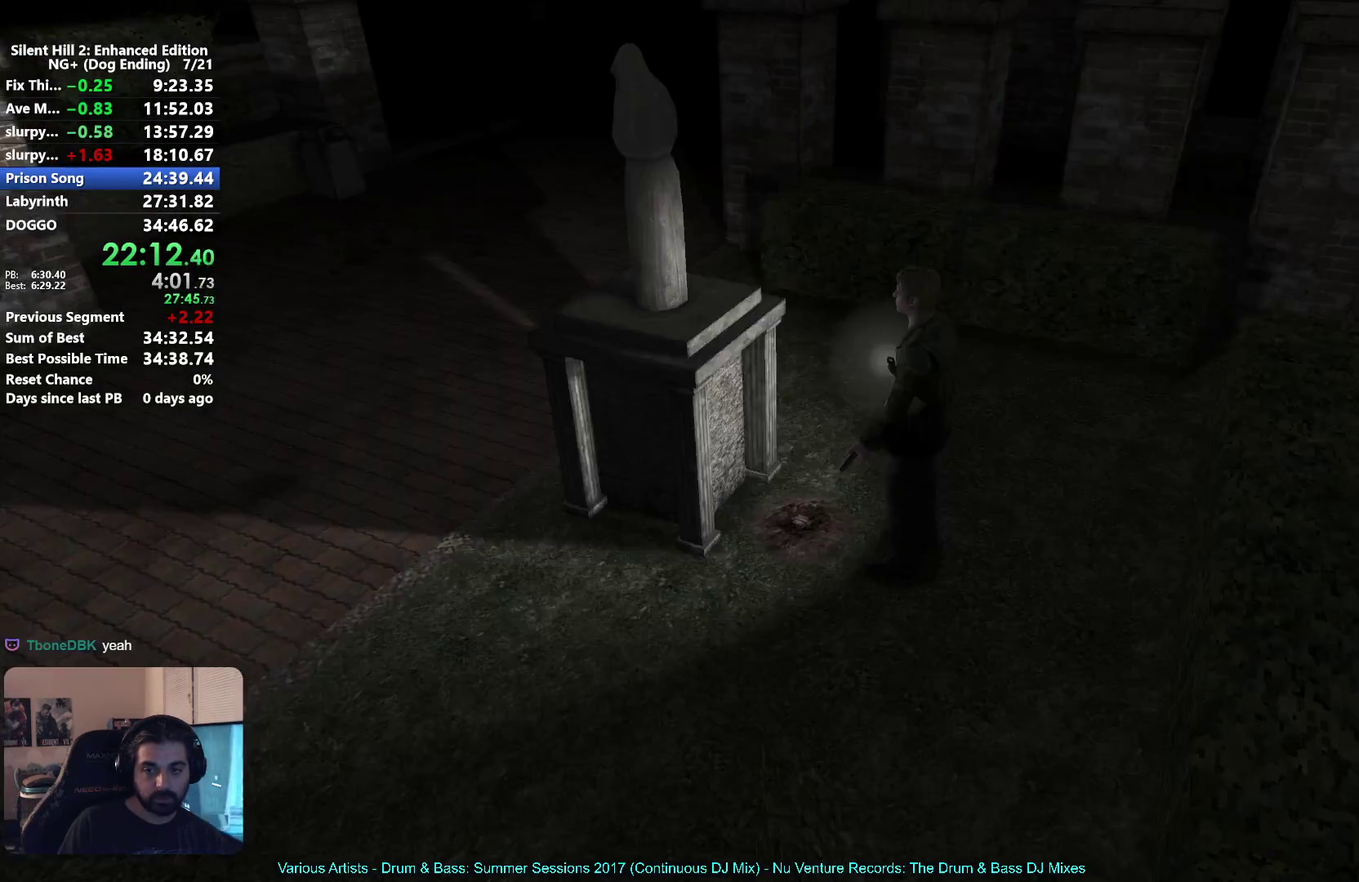
{"buttons": [], "left_stick": "center", "right_stick": "center", "button_events": [[50, "START", "up"], [267, "A", "down"], [333, "A", "up"], [417, "A", "down"], [483, "A", "up"]]}
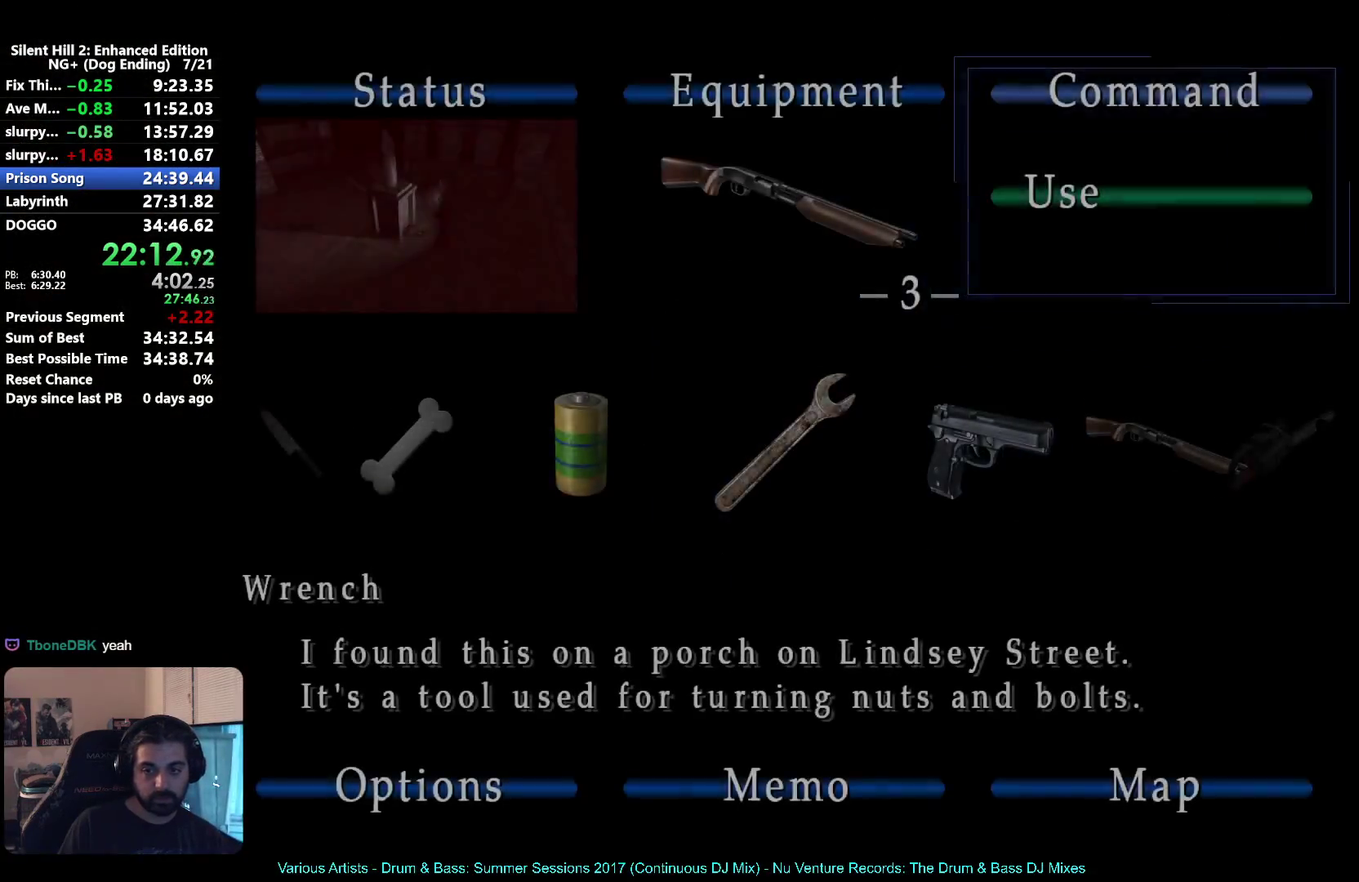
{"buttons": [], "left_stick": "center", "right_stick": "center", "button_events": [[50, "A", "down"], [133, "A", "up"], [200, "A", "down"], [267, "A", "up"], [367, "A", "down"], [450, "A", "up"]]}
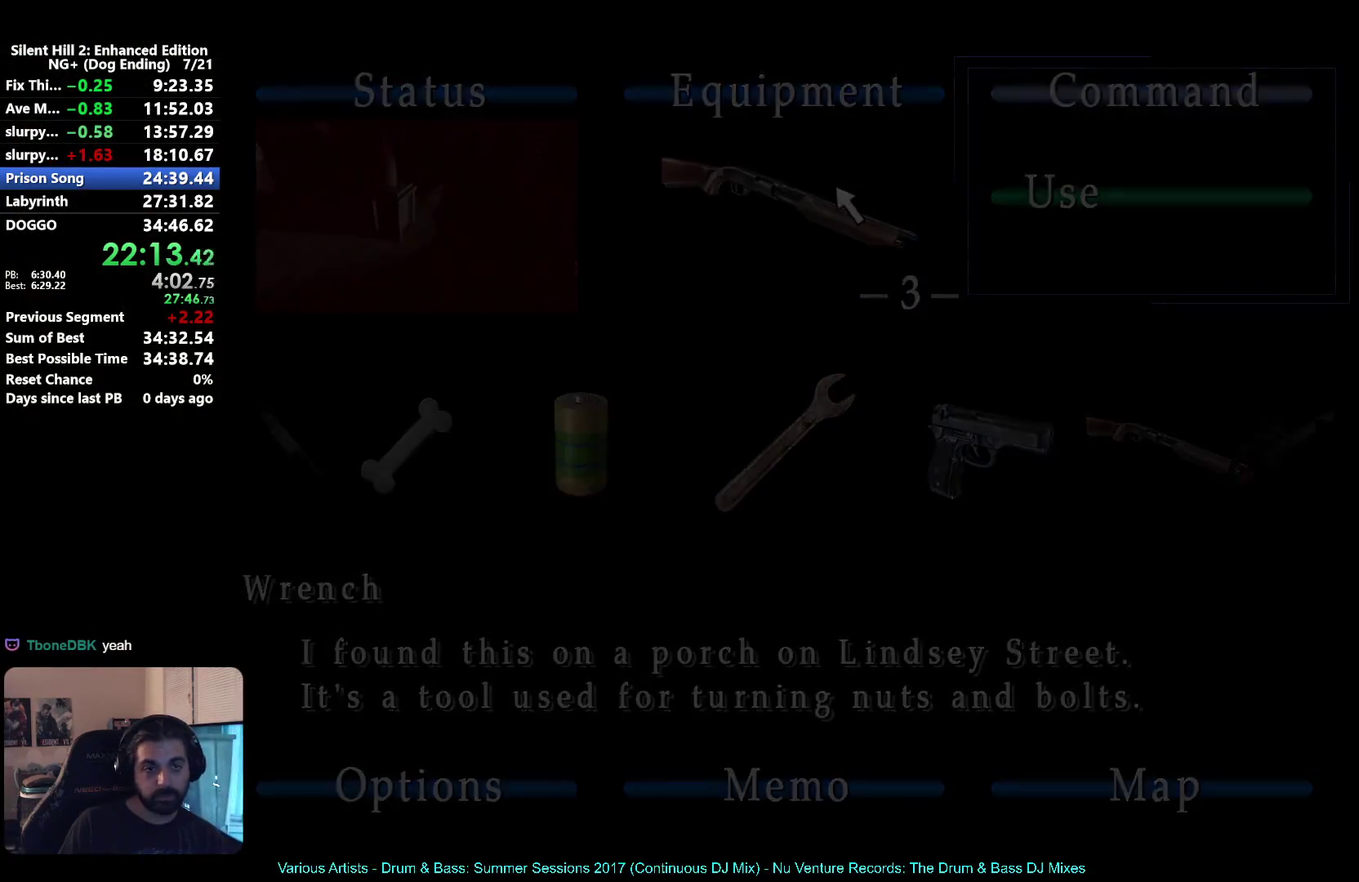
{"buttons": ["A"], "left_stick": "center", "right_stick": "center", "button_events": [[50, "A", "down"], [100, "A", "up"], [183, "A", "down"], [250, "A", "up"], [333, "A", "down"], [400, "A", "up"], [467, "A", "down"]]}
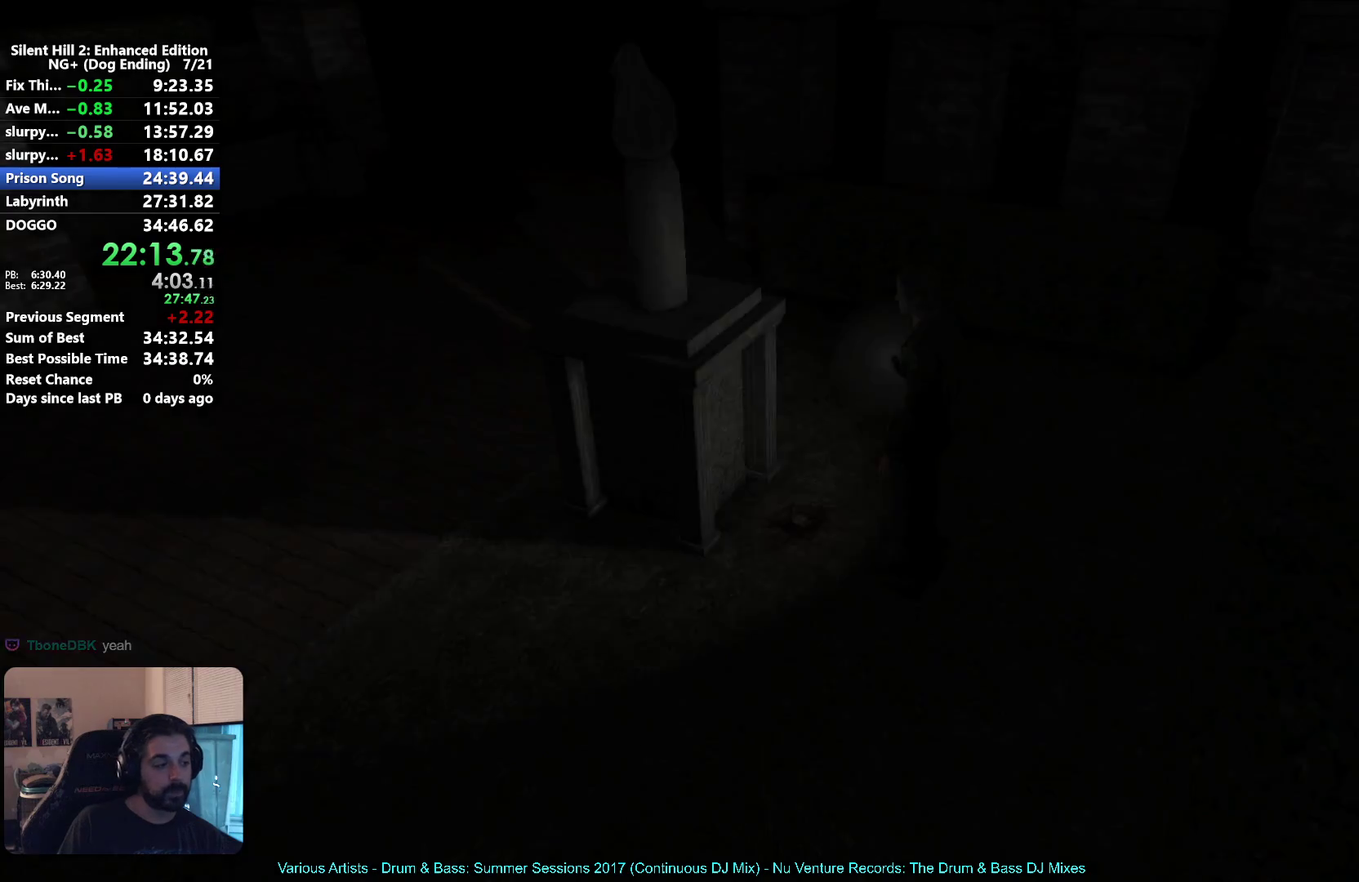
{"buttons": ["A"], "left_stick": "center", "right_stick": "center", "button_events": [[50, "A", "up"], [133, "A", "down"], [200, "A", "up"], [300, "A", "down"], [350, "A", "up"], [450, "A", "down"]]}
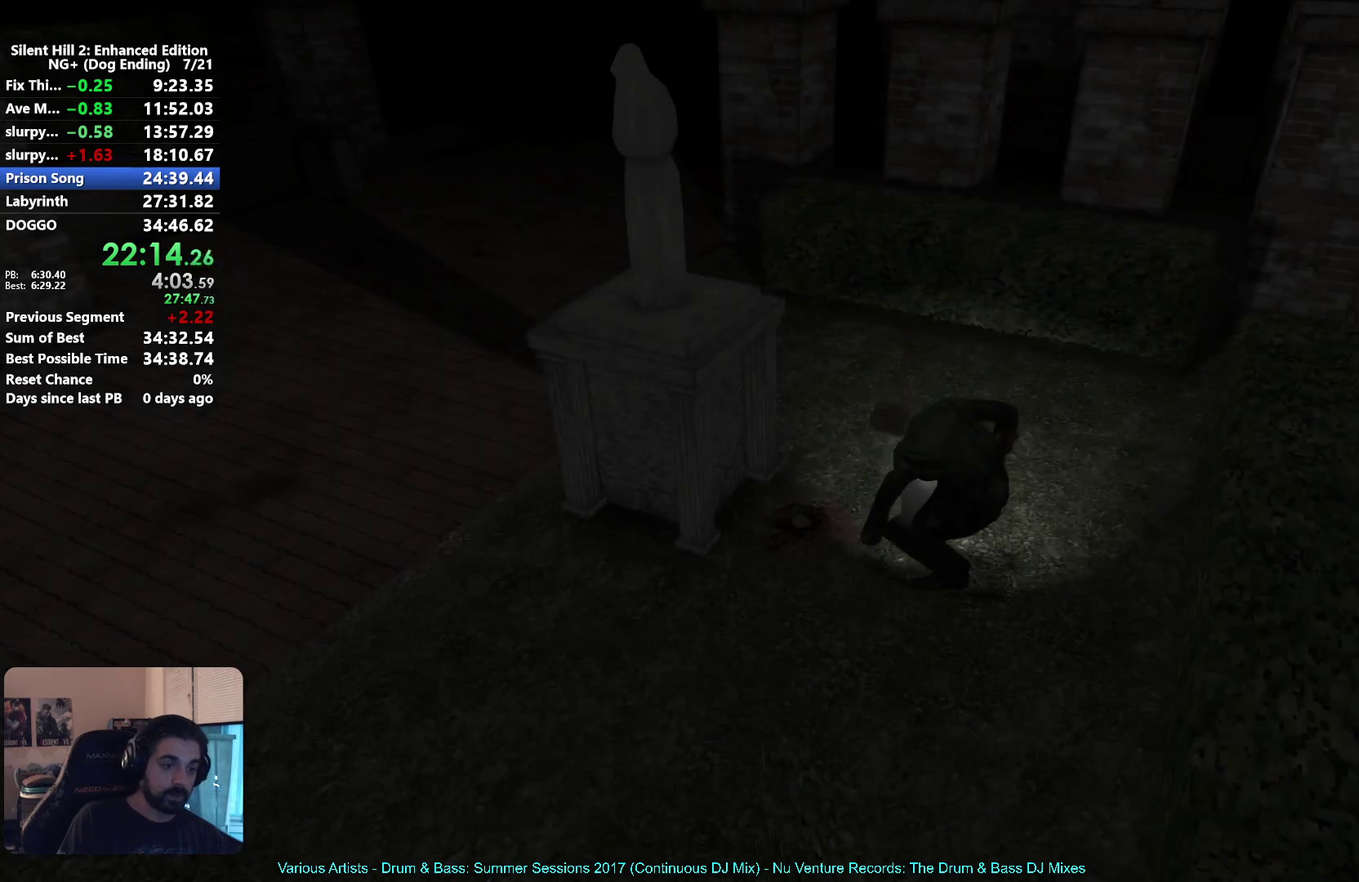
{"buttons": [], "left_stick": "center", "right_stick": "center", "button_events": [[17, "A", "up"], [100, "A", "down"], [167, "A", "up"], [267, "A", "down"], [350, "A", "up"], [400, "A", "down"], [467, "A", "up"]]}
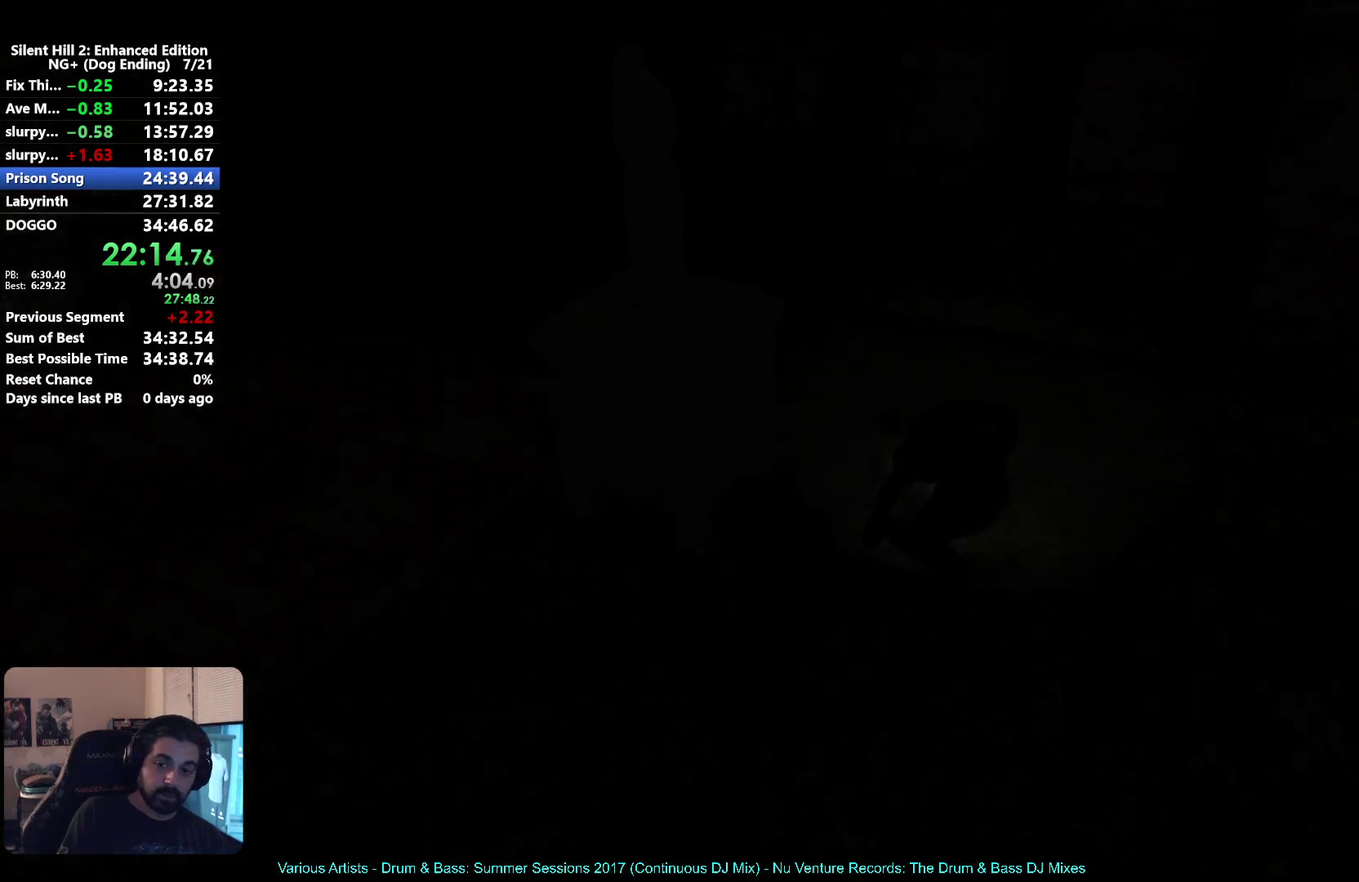
{"buttons": [], "left_stick": "center", "right_stick": "center", "button_events": [[67, "A", "down"], [133, "A", "up"], [217, "A", "down"], [300, "A", "up"], [383, "A", "down"], [467, "A", "up"]]}
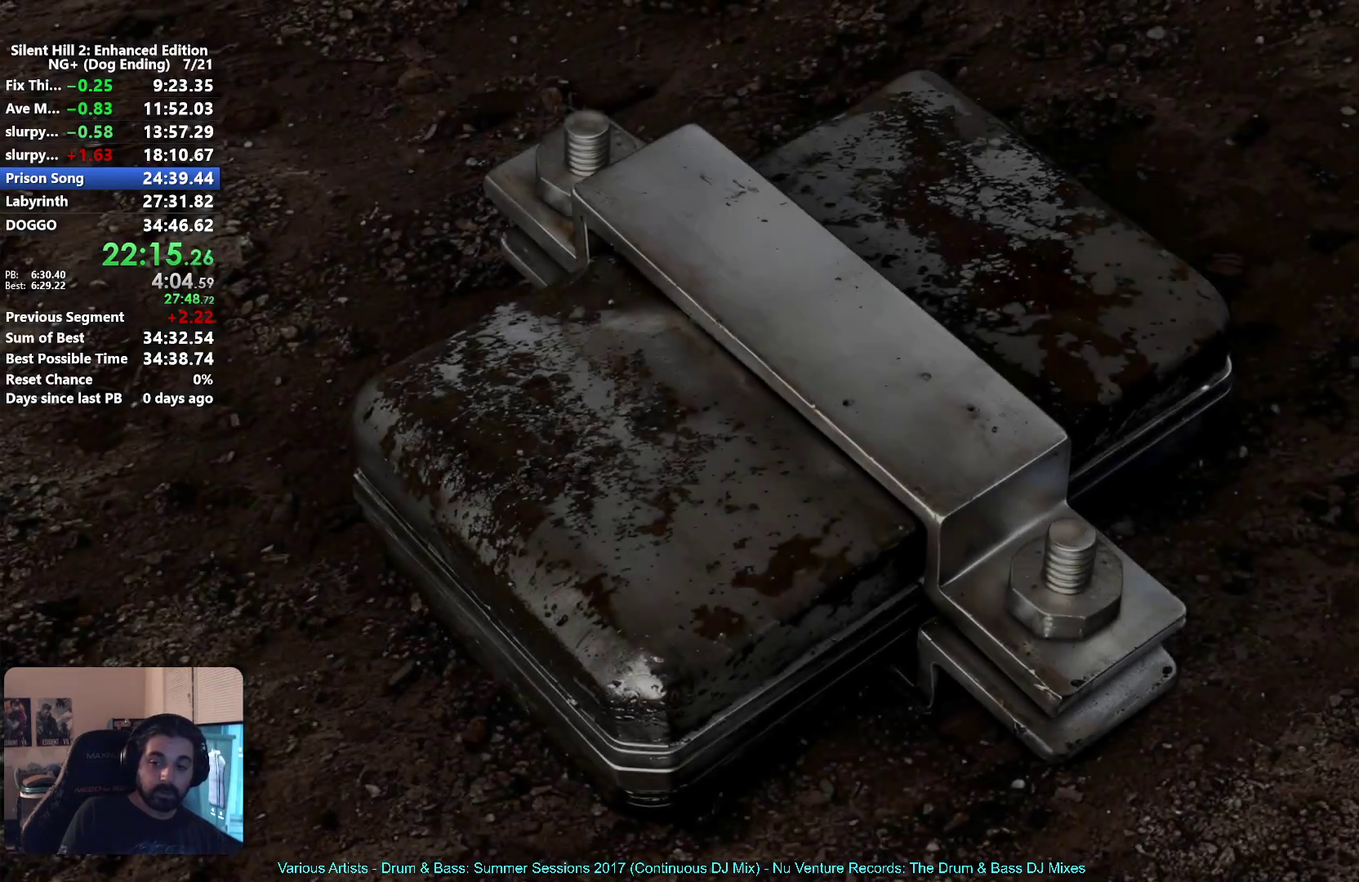
{"buttons": ["A"], "left_stick": "center", "right_stick": "center", "button_events": [[33, "A", "down"], [117, "A", "up"], [183, "A", "down"], [250, "A", "up"], [333, "A", "down"], [417, "A", "up"], [500, "A", "down"]]}
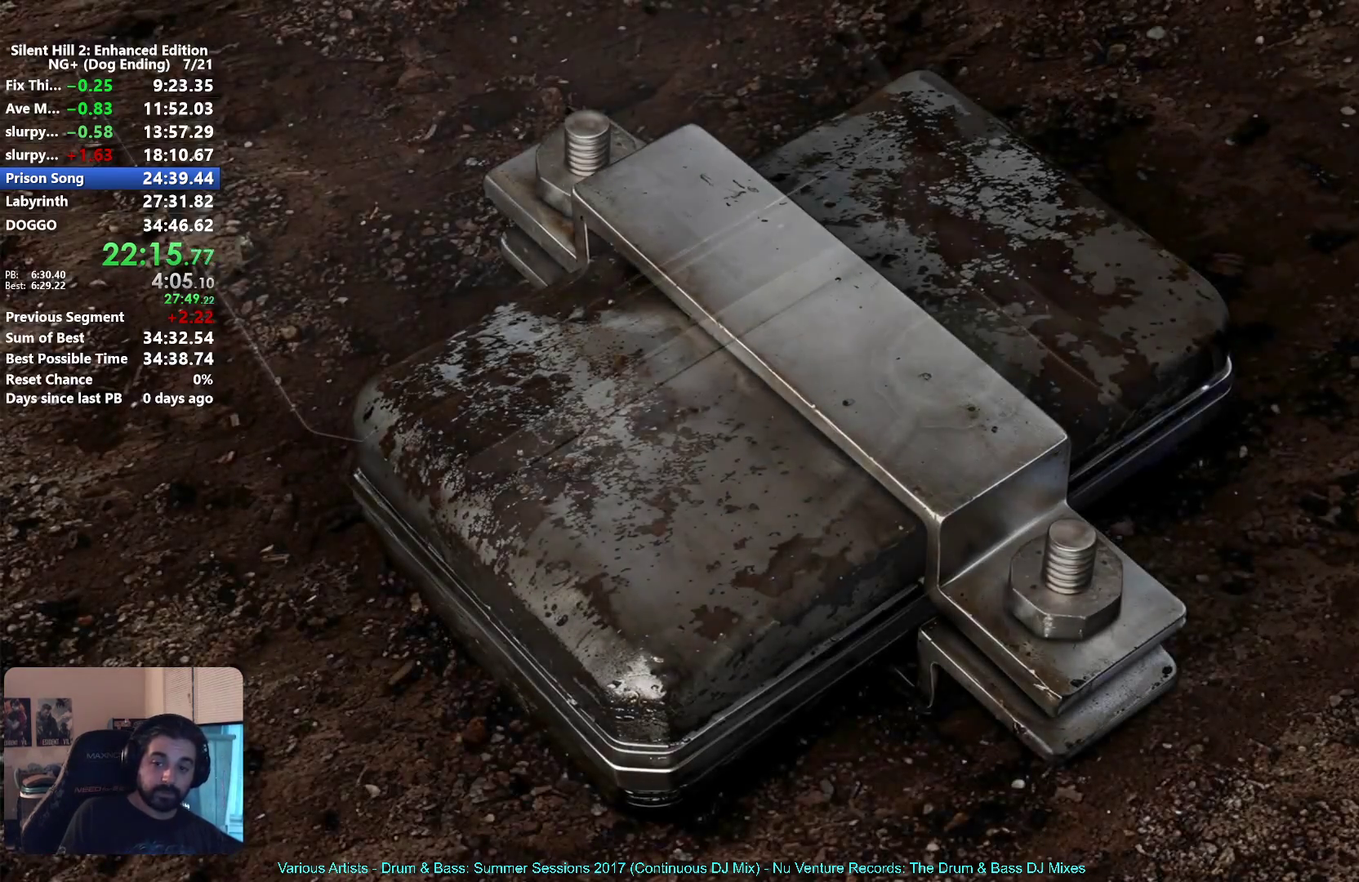
{"buttons": ["A"], "left_stick": "center", "right_stick": "center", "button_events": [[83, "A", "up"], [167, "A", "down"], [233, "A", "up"], [333, "A", "down"], [383, "A", "up"], [483, "A", "down"]]}
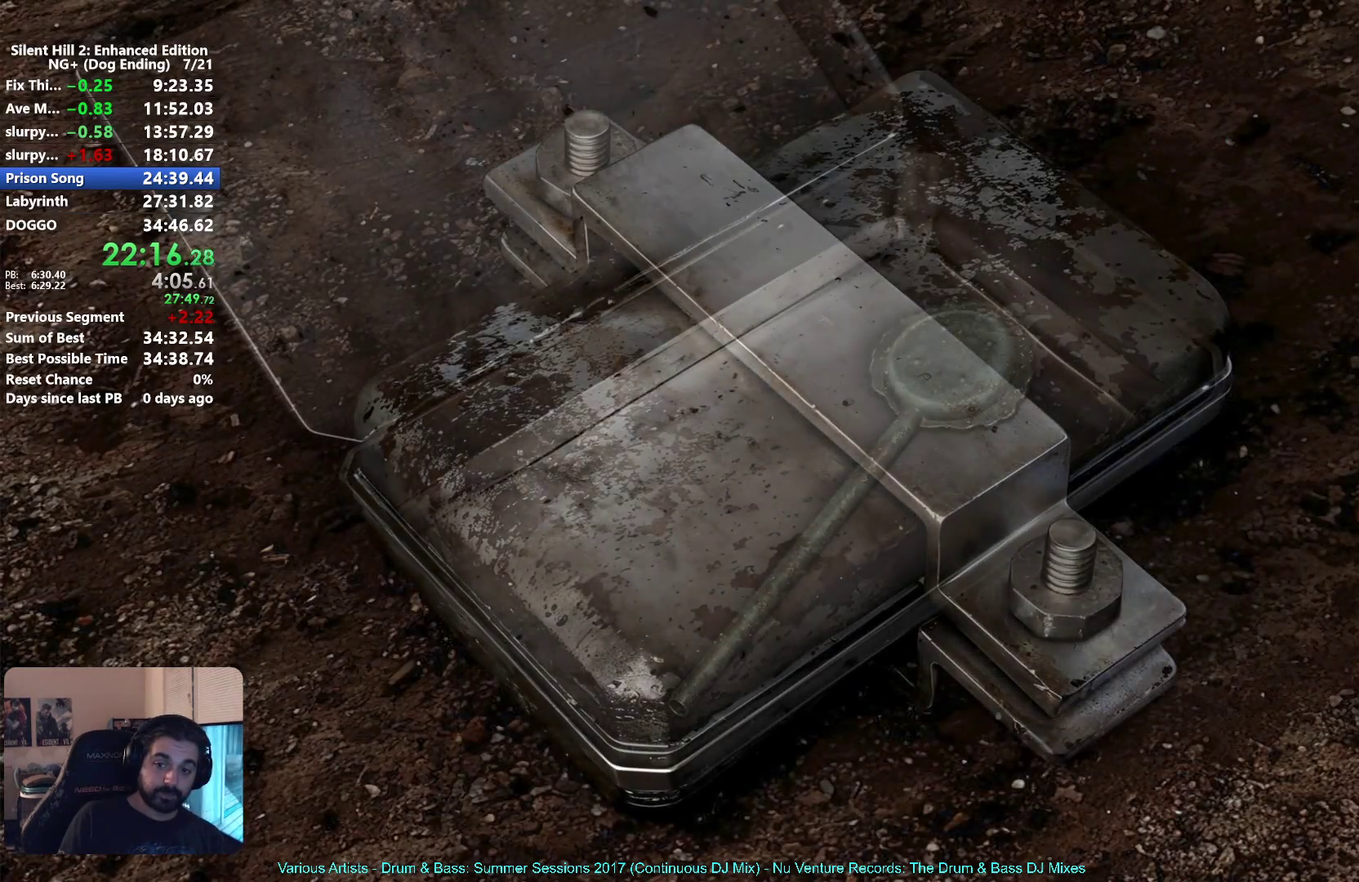
{"buttons": ["A"], "left_stick": "center", "right_stick": "center", "button_events": [[33, "A", "up"], [150, "A", "down"], [217, "A", "up"], [300, "A", "down"], [367, "A", "up"], [450, "A", "down"]]}
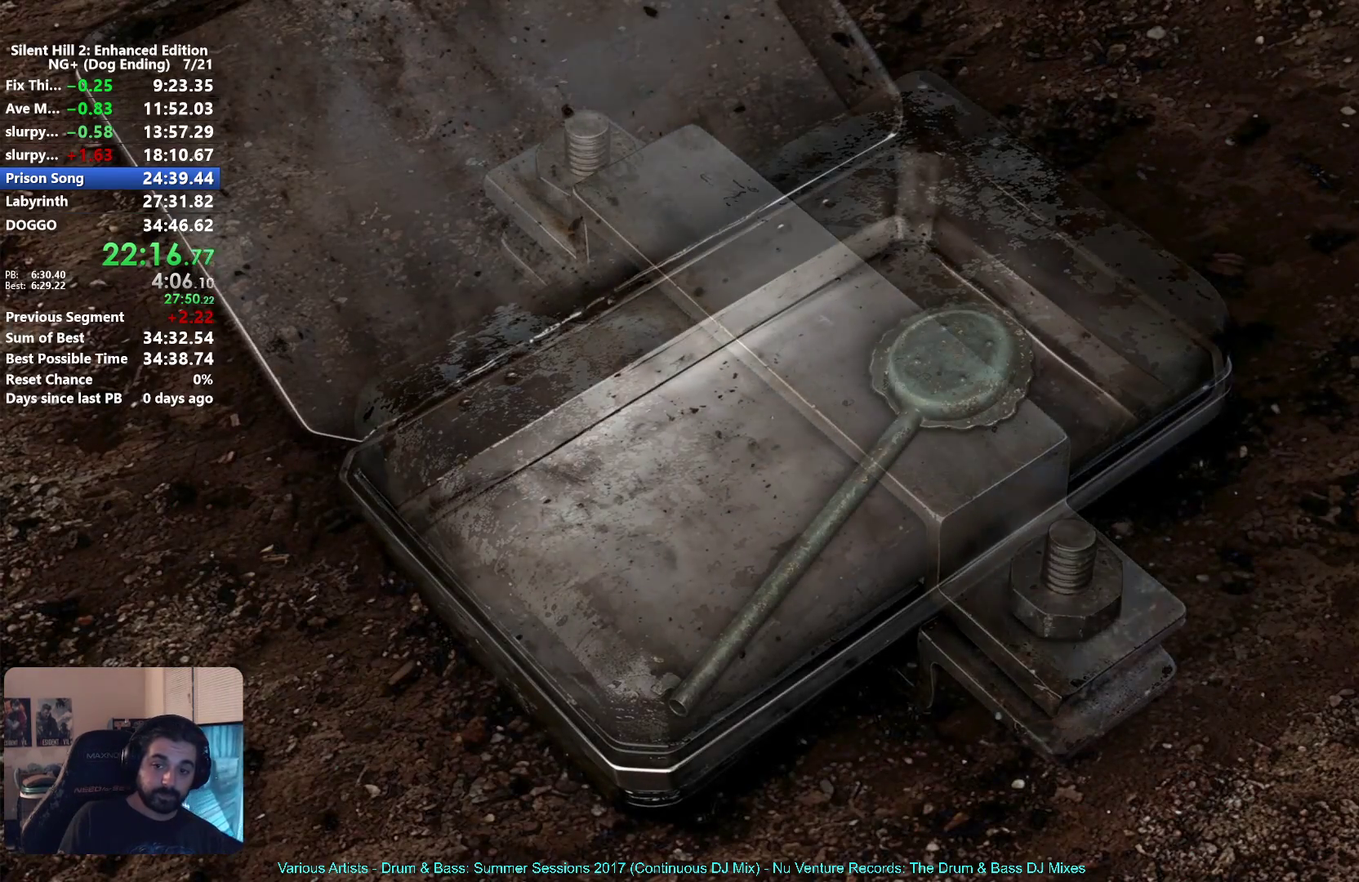
{"buttons": ["A"], "left_stick": "center", "right_stick": "center", "button_events": [[33, "A", "up"], [117, "A", "down"], [183, "A", "up"], [283, "A", "down"], [350, "A", "up"], [433, "A", "down"]]}
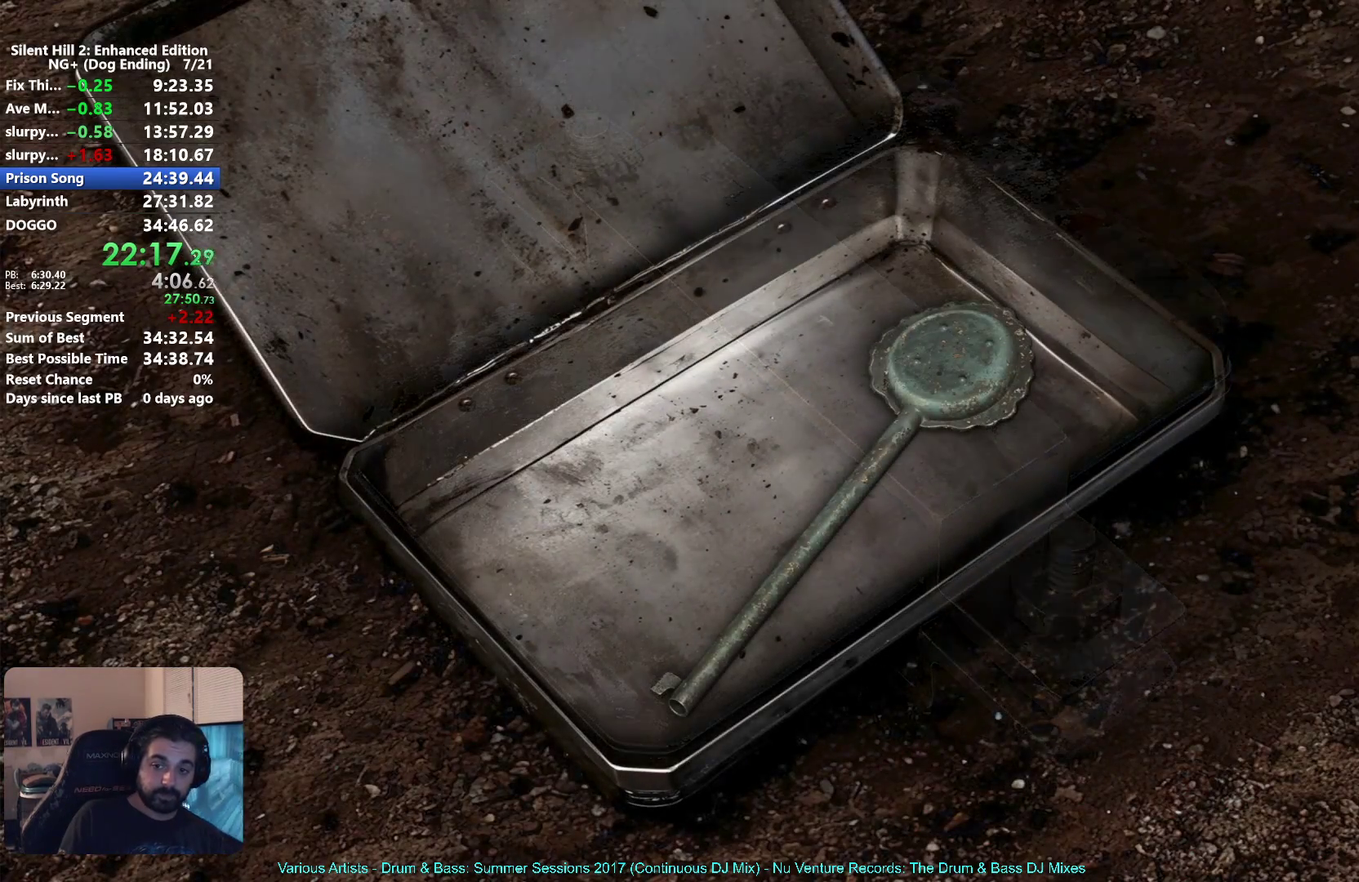
{"buttons": [], "left_stick": "center", "right_stick": "center", "button_events": [[17, "A", "up"], [83, "A", "down"], [150, "A", "up"], [233, "A", "down"], [317, "A", "up"], [383, "A", "down"], [450, "A", "up"]]}
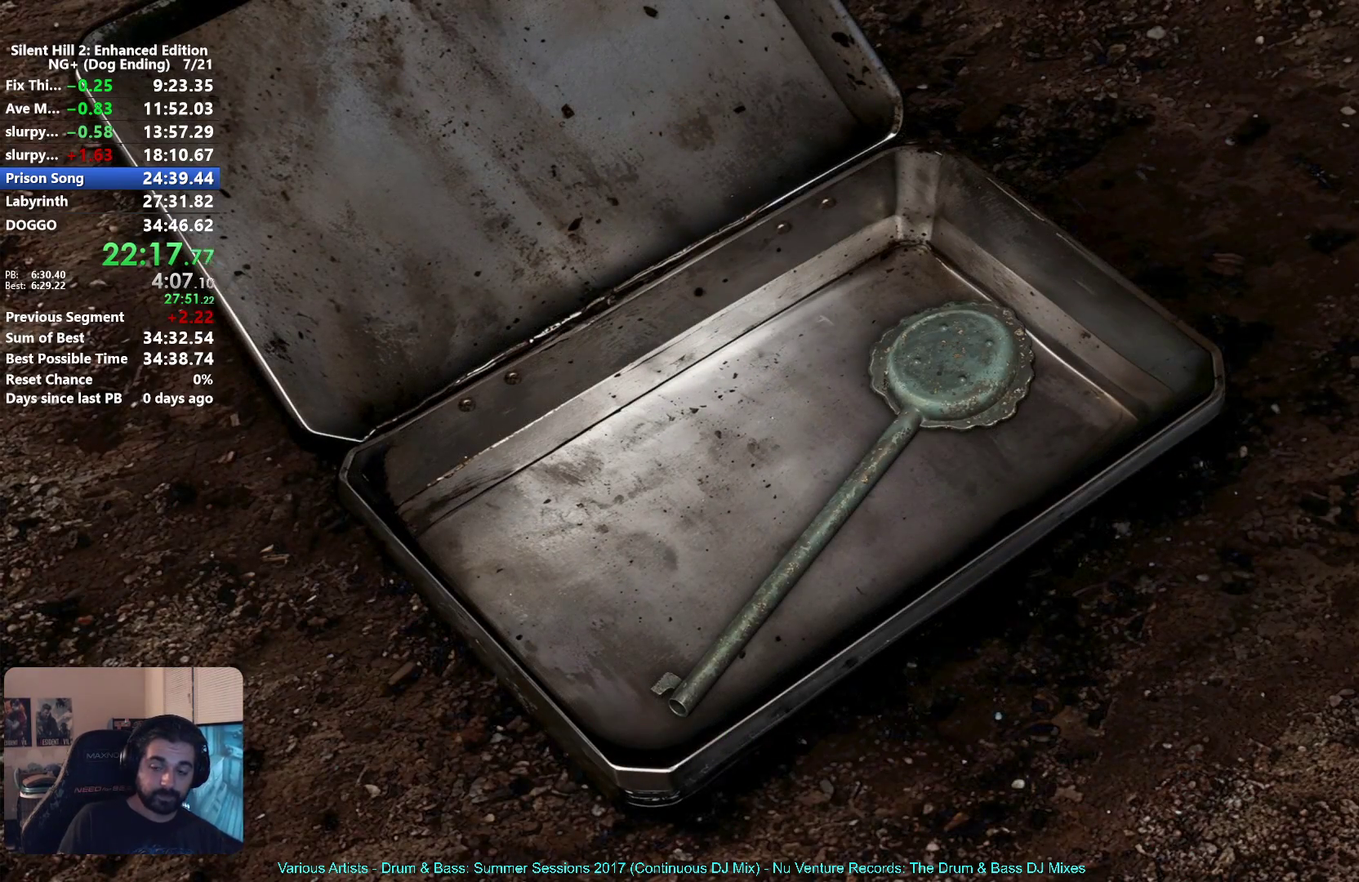
{"buttons": [], "left_stick": "up", "right_stick": "center", "button_events": [[67, "X", "down"], [133, "X", "up"], [233, "A", "down"], [300, "A", "up"], [400, "A", "down"], [467, "A", "up"]]}
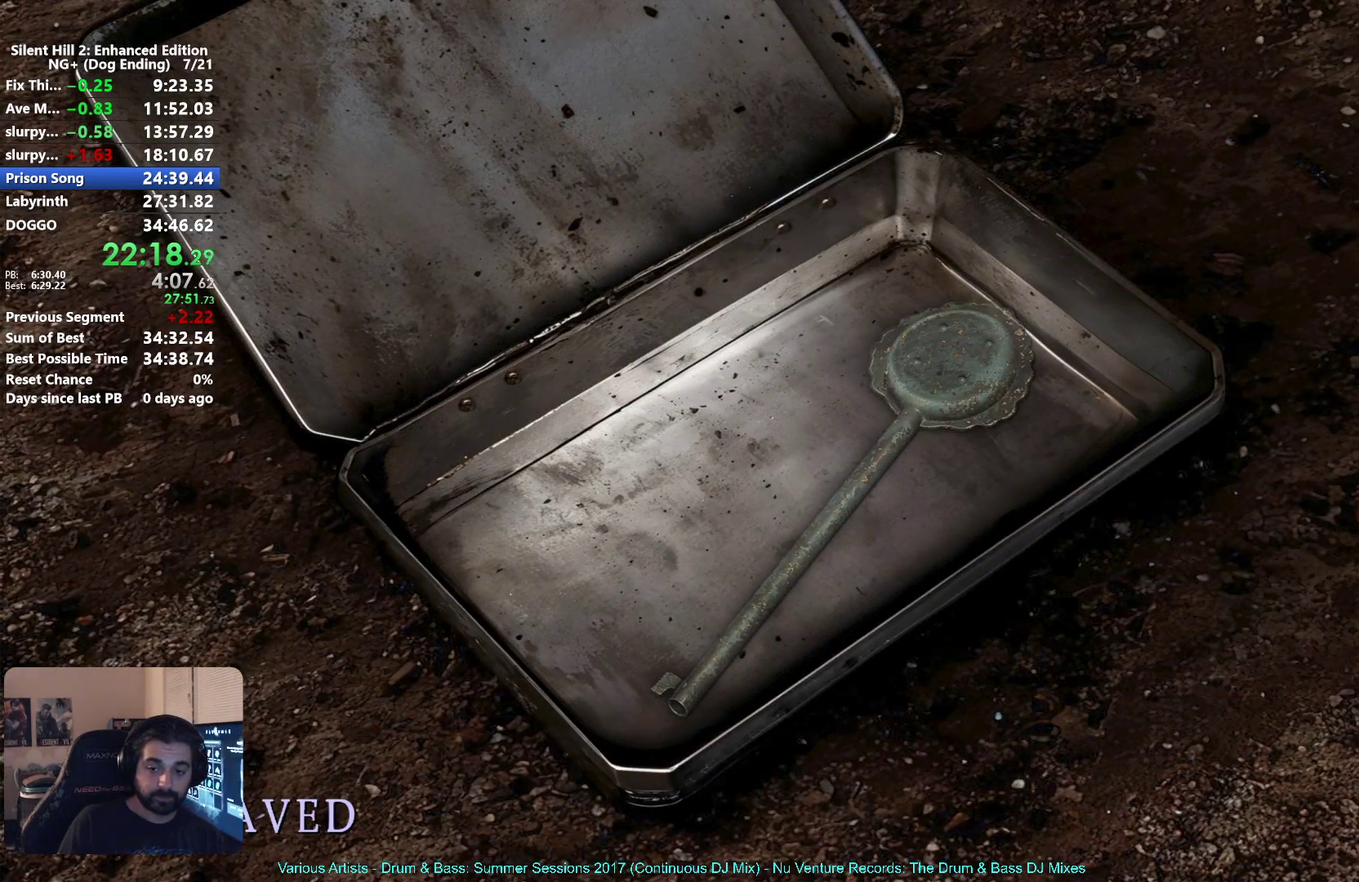
{"buttons": [], "left_stick": "up", "right_stick": "center", "button_events": [[33, "A", "down"], [100, "A", "up"], [200, "A", "down"], [267, "A", "up"], [367, "A", "down"], [417, "A", "up"]]}
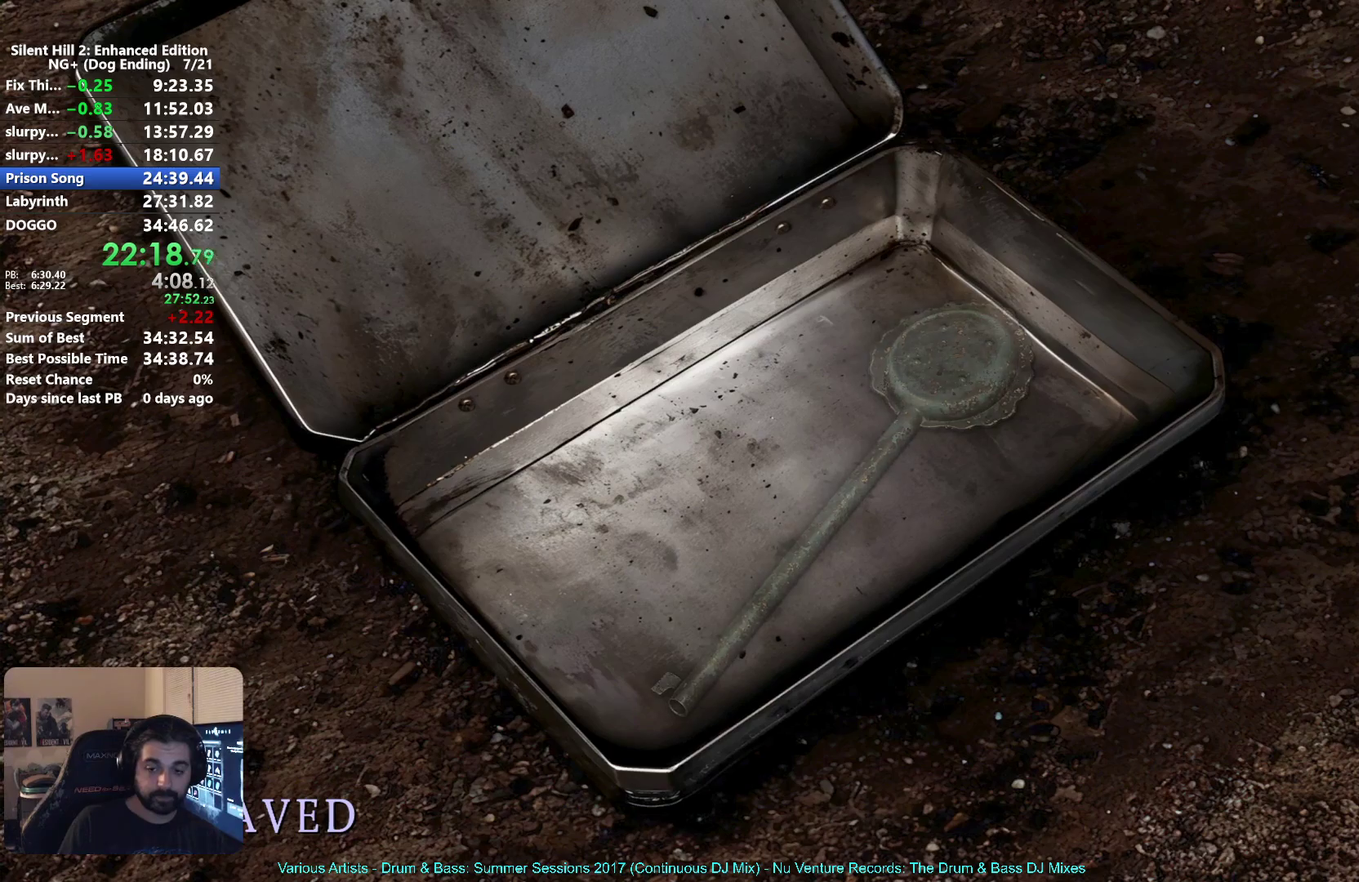
{"buttons": [], "left_stick": "up", "right_stick": "center", "button_events": [[17, "A", "down"], [100, "A", "up"], [167, "A", "down"], [250, "A", "up"], [333, "A", "down"], [383, "A", "up"]]}
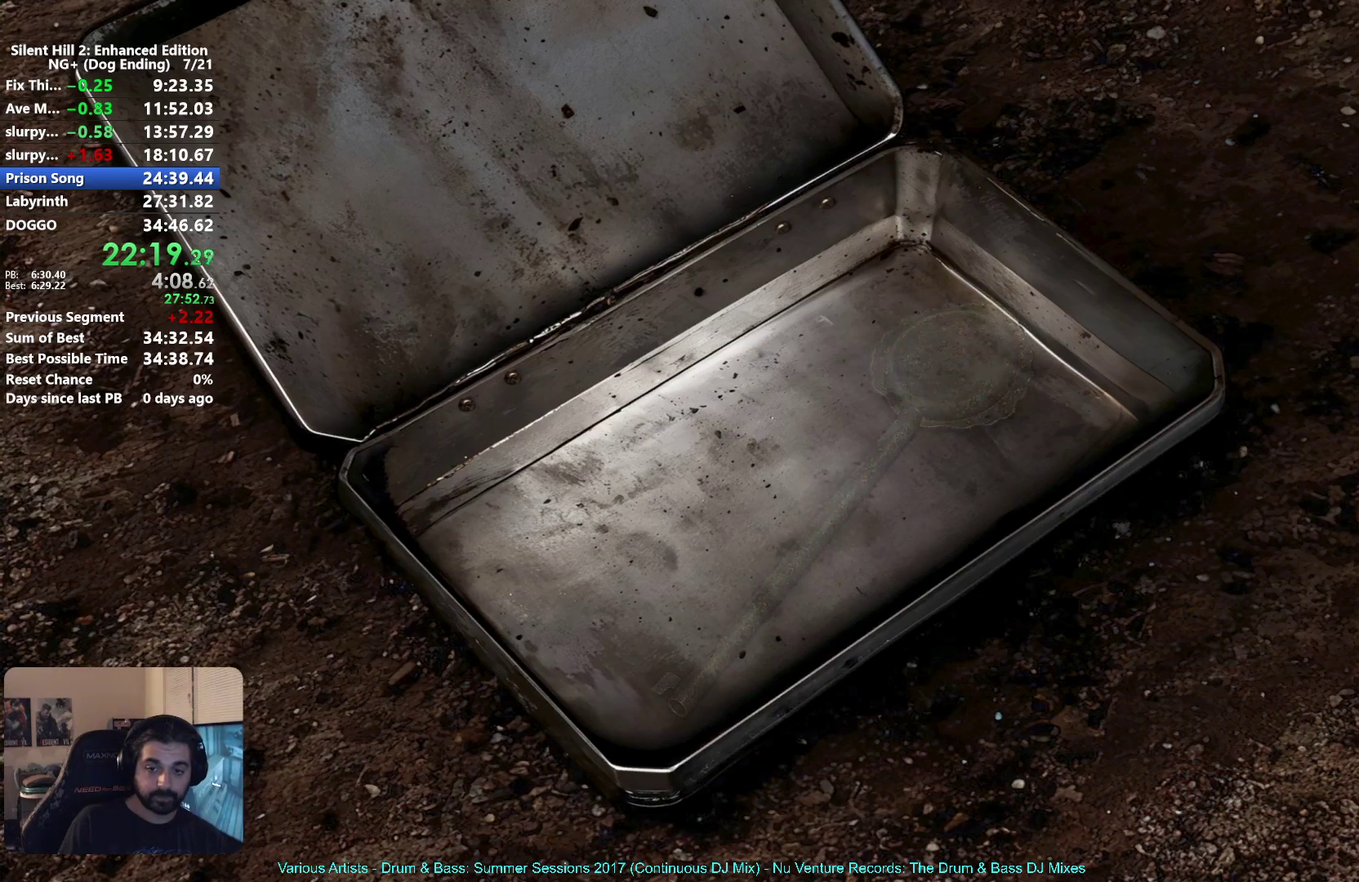
{"buttons": ["A"], "left_stick": "up", "right_stick": "center", "button_events": [[167, "A", "down"], [233, "A", "up"], [483, "A", "down"]]}
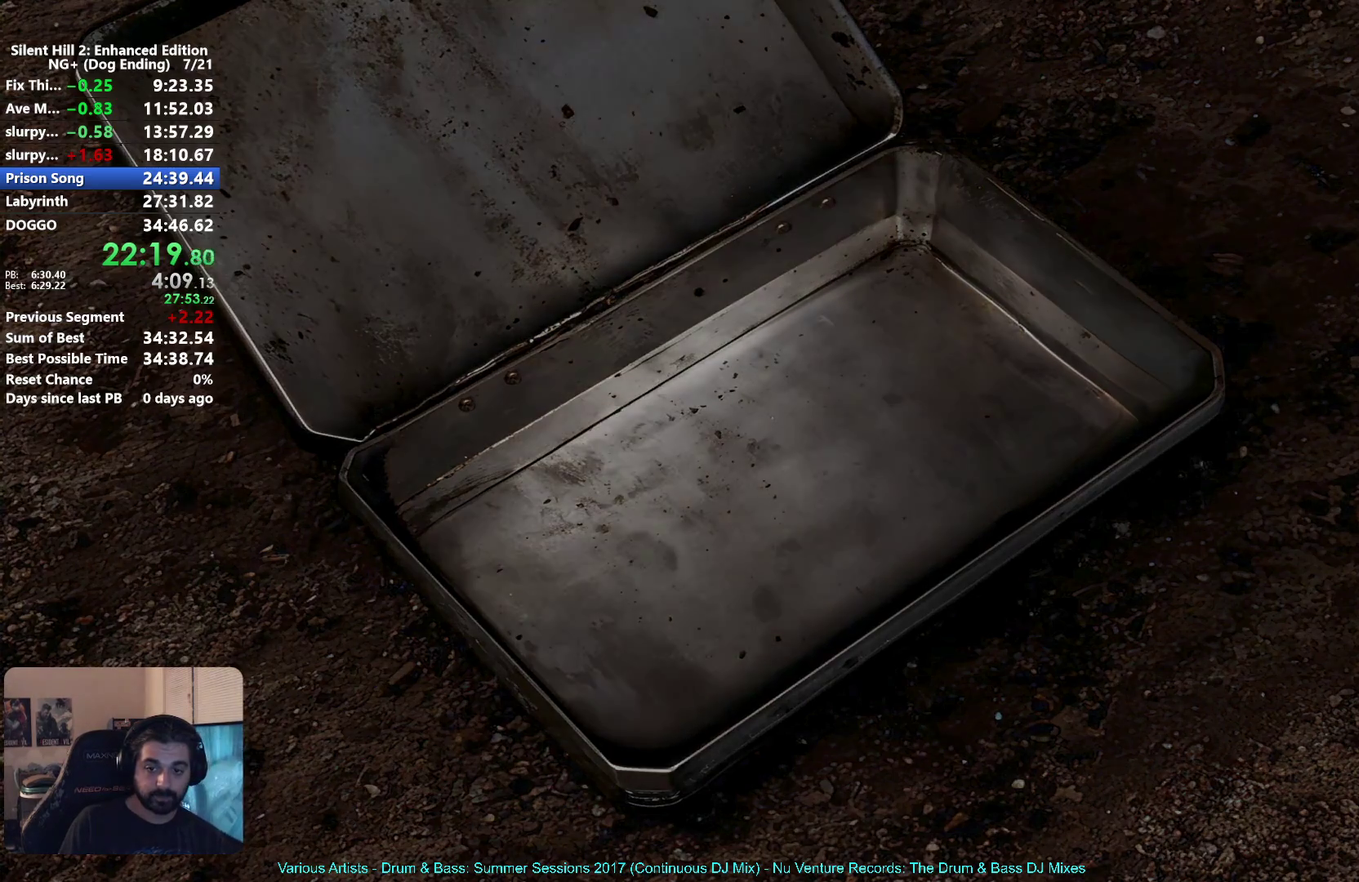
{"buttons": [], "left_stick": "up", "right_stick": "center", "button_events": [[50, "A", "up"]]}